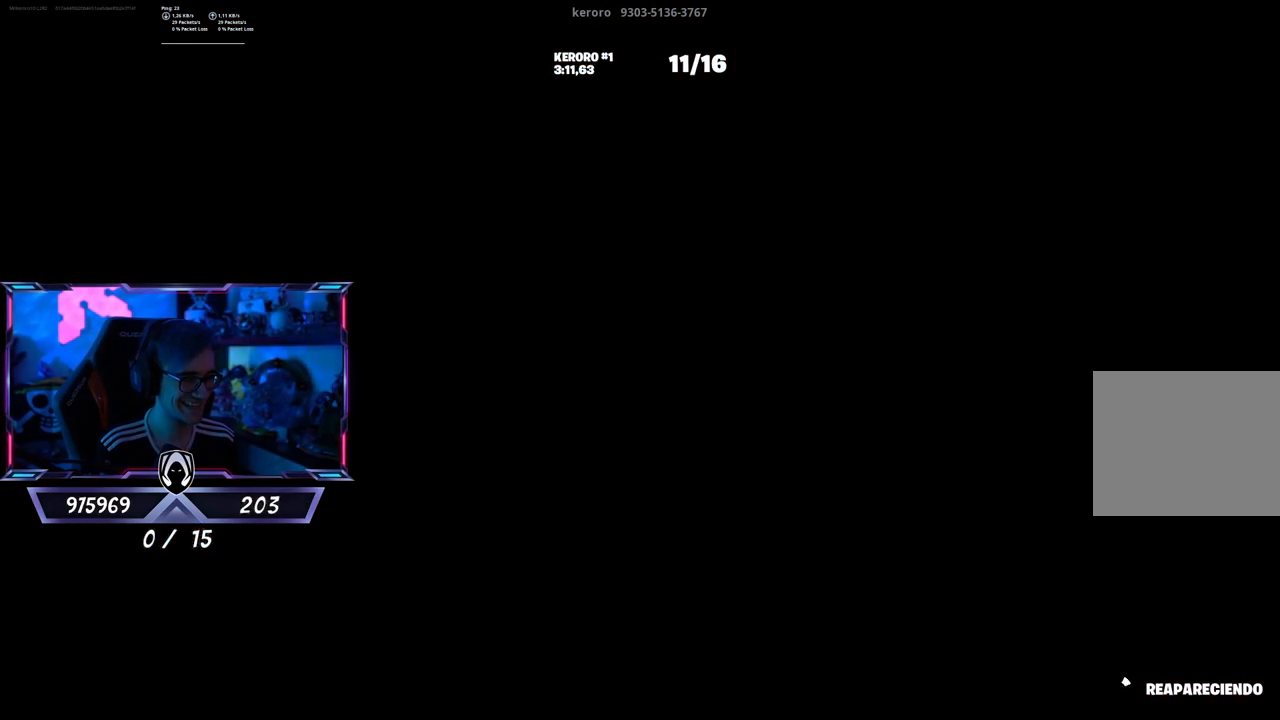
Gameplay with a controller (PlayStation layout); each line is a JSON object with the inputs held at the frame after it. "events" lists button and stick changes between this image and that frame as [ms after this image, input, new state], when the widget could be followed in between.
{"buttons": [], "left_stick": "up-right", "right_stick": "center", "events": [[117, "right_stick", "down-right"], [250, "right_stick", "center"], [350, "left_stick", "center"], [483, "left_stick", "up-right"]]}
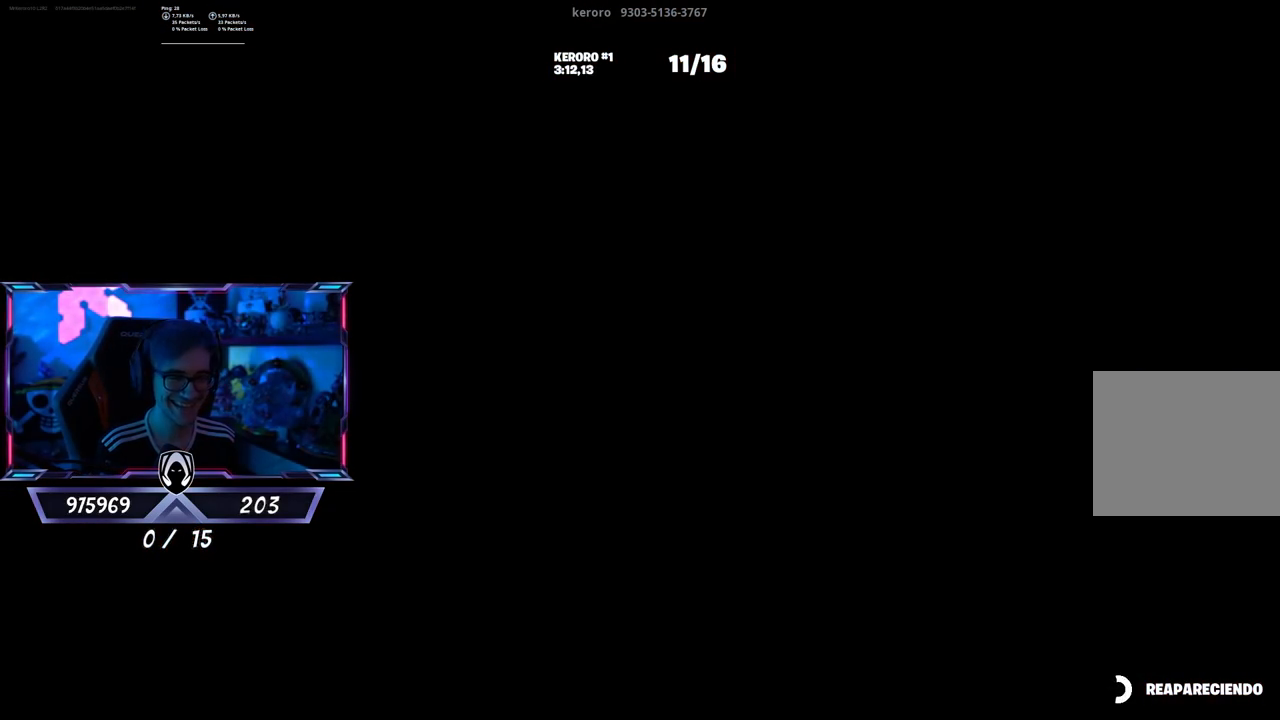
{"buttons": [], "left_stick": "up-right", "right_stick": "center", "events": [[17, "right_stick", "down"], [133, "right_stick", "up-left"], [250, "right_stick", "center"]]}
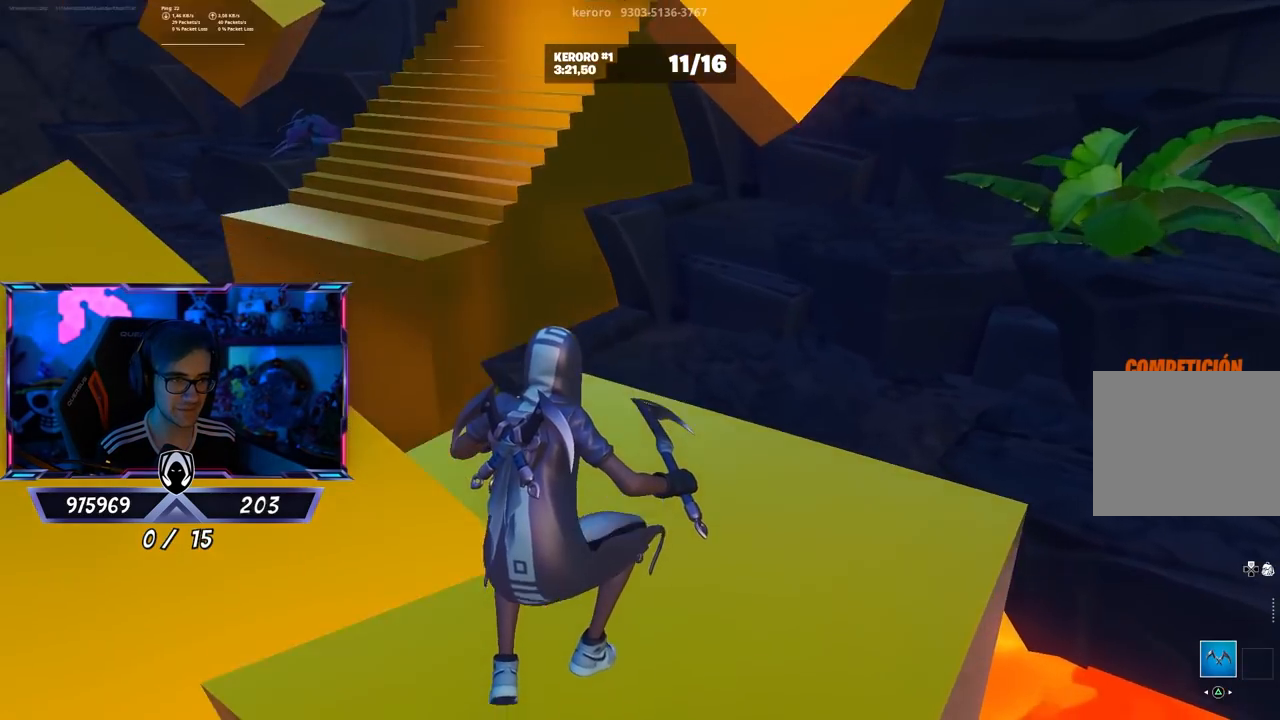
{"buttons": [], "left_stick": "up-right", "right_stick": "center", "events": [[117, "right_stick", "up-left"], [283, "right_stick", "center"]]}
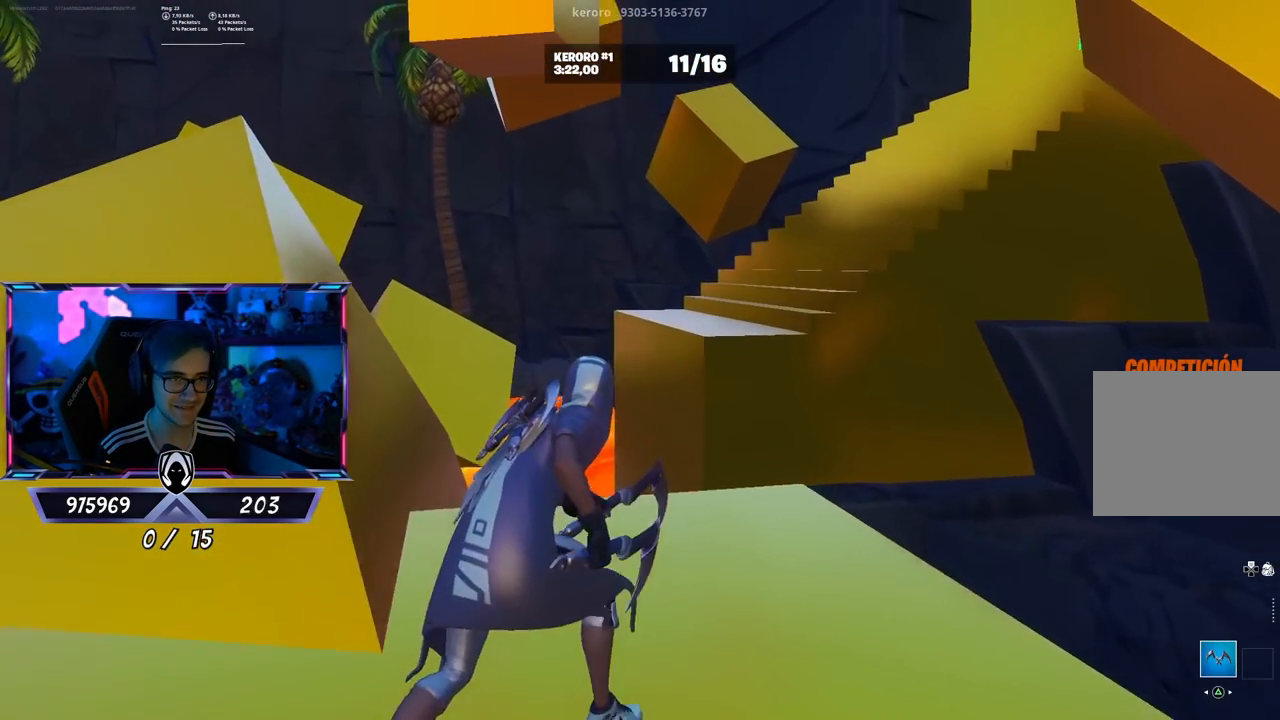
{"buttons": [], "left_stick": "up", "right_stick": "center", "events": [[333, "left_stick", "up"]]}
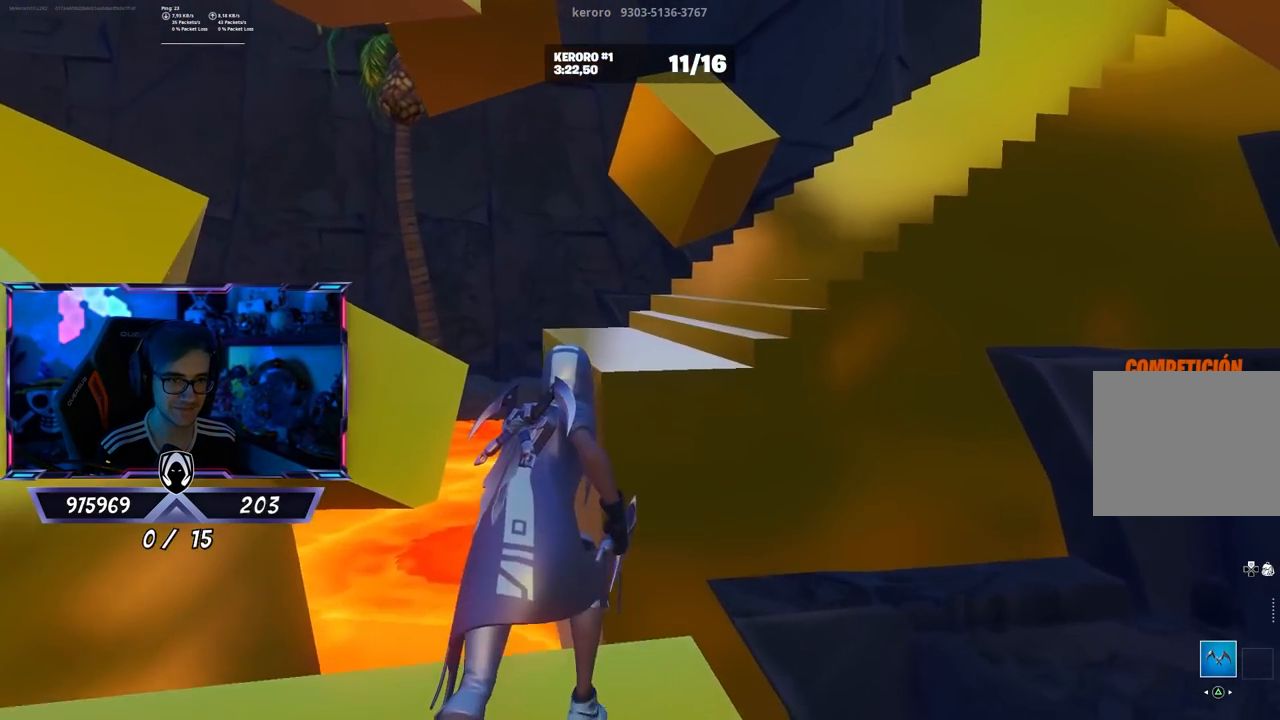
{"buttons": [], "left_stick": "up-right", "right_stick": "right", "events": [[50, "CROSS", "down"], [183, "CROSS", "up"], [217, "left_stick", "up-right"], [250, "right_stick", "left"], [350, "right_stick", "center"], [483, "right_stick", "right"]]}
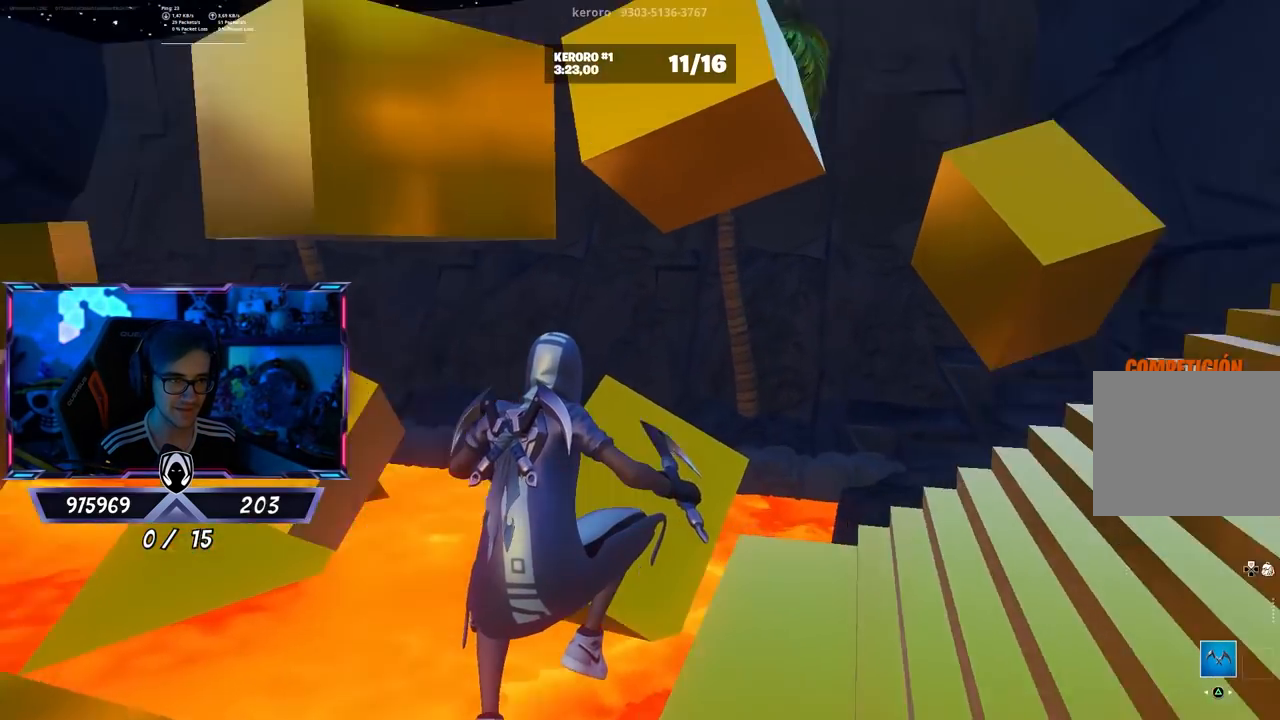
{"buttons": [], "left_stick": "up", "right_stick": "up-right", "events": [[217, "left_stick", "up"], [317, "right_stick", "center"], [450, "right_stick", "up-right"]]}
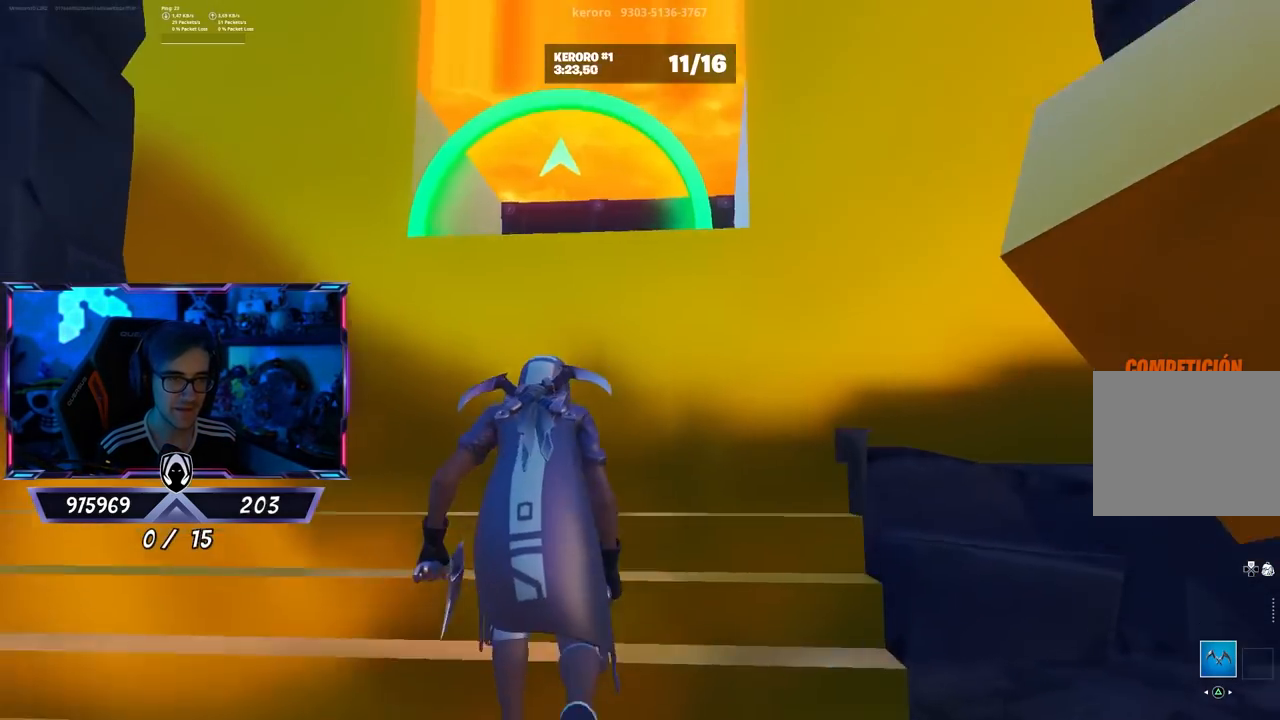
{"buttons": [], "left_stick": "up", "right_stick": "down", "events": [[50, "right_stick", "center"], [183, "right_stick", "down-right"], [317, "right_stick", "down"]]}
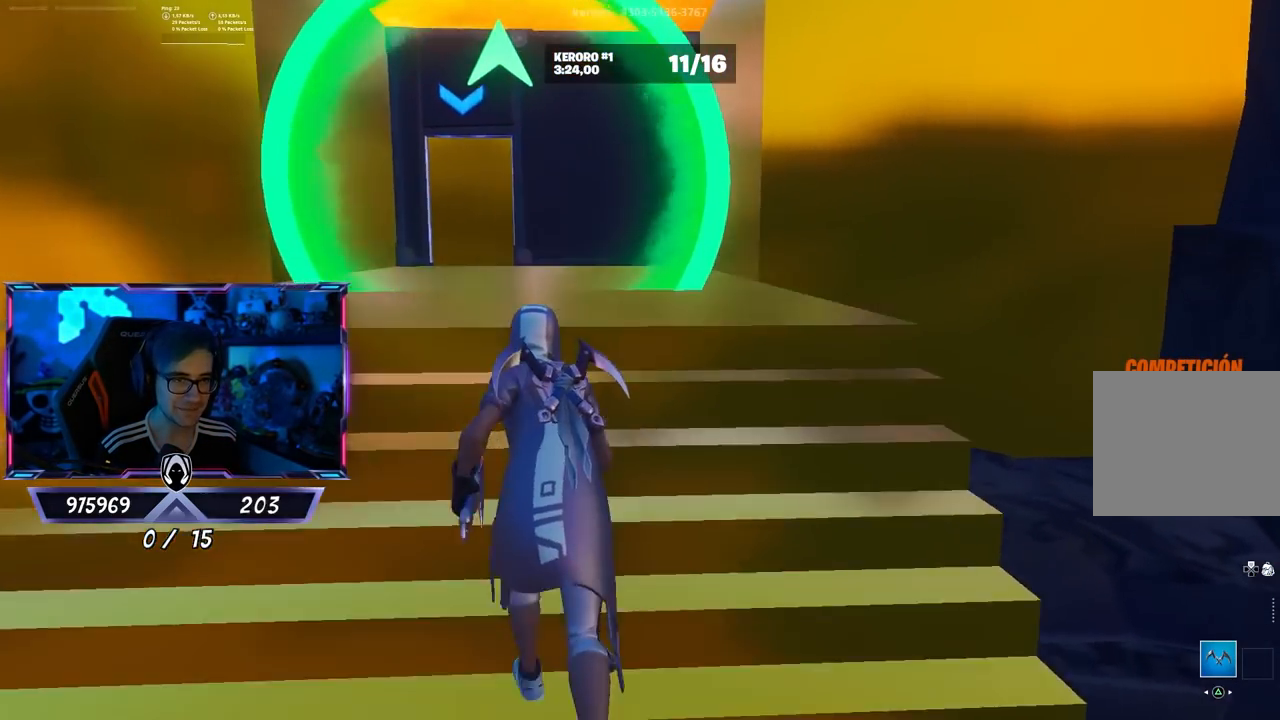
{"buttons": [], "left_stick": "up-left", "right_stick": "center", "events": [[183, "left_stick", "up-left"], [250, "right_stick", "center"]]}
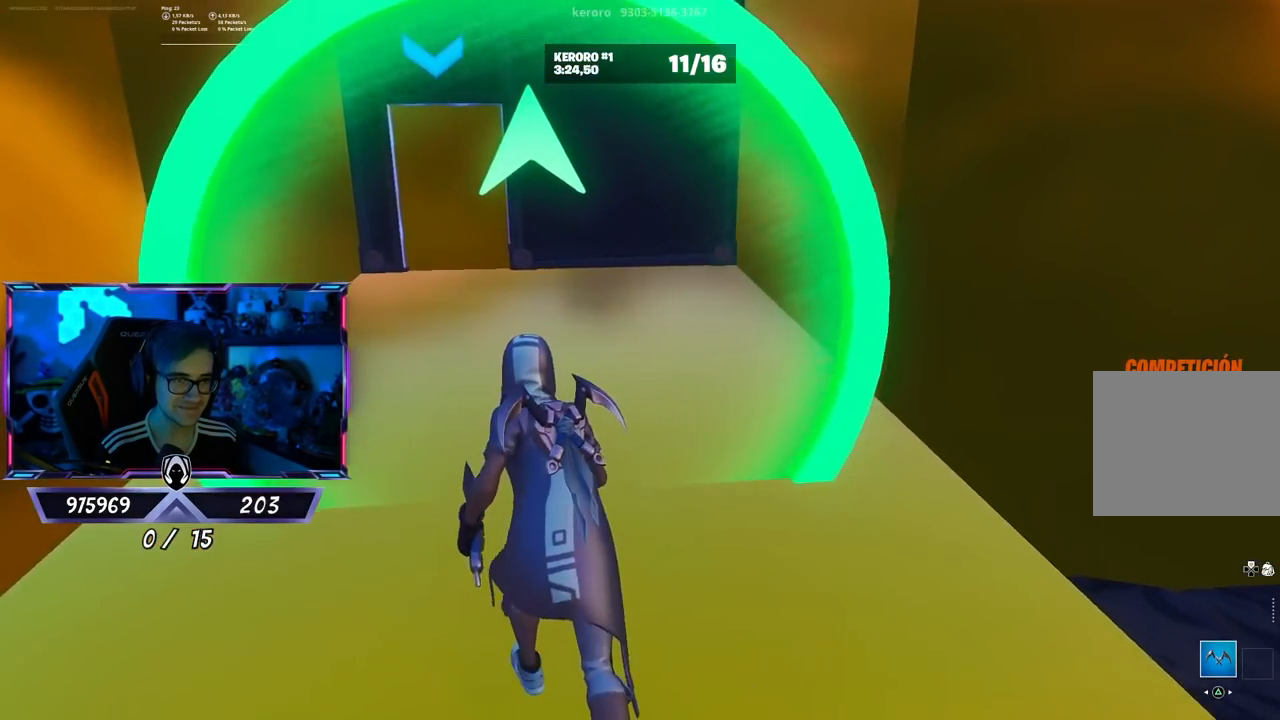
{"buttons": [], "left_stick": "up", "right_stick": "center", "events": [[433, "left_stick", "up"]]}
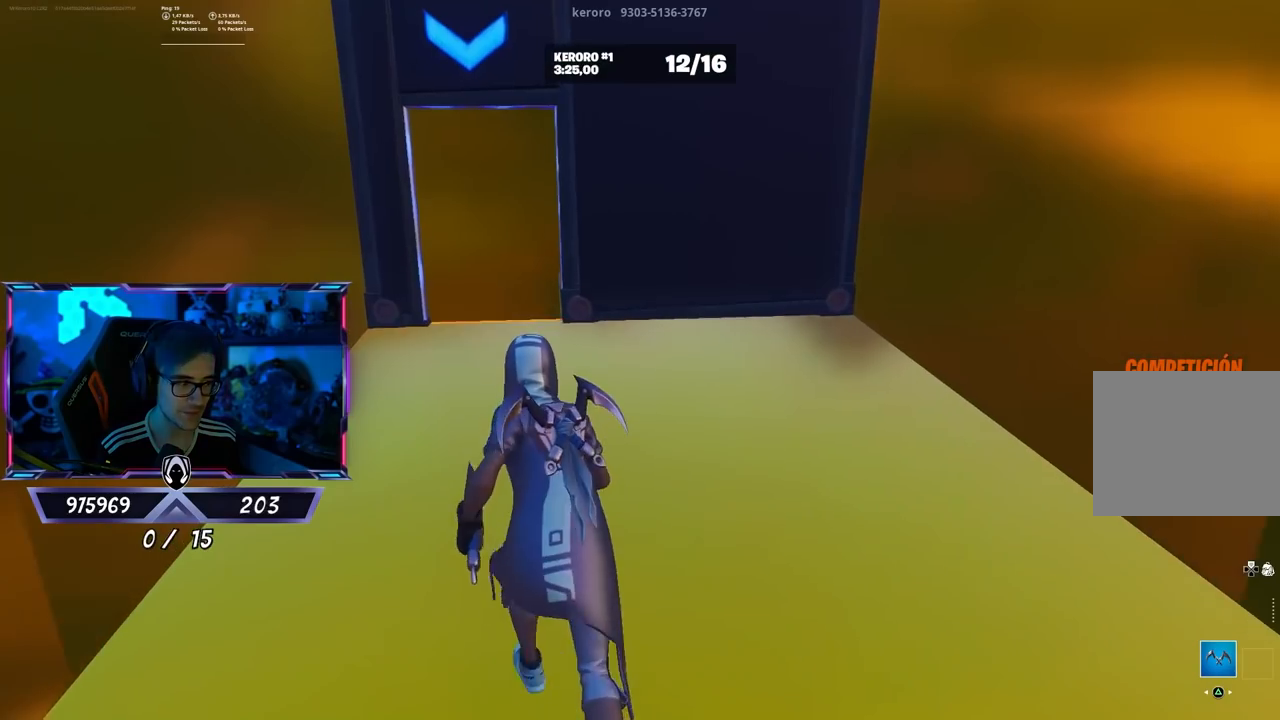
{"buttons": [], "left_stick": "up-left", "right_stick": "down", "events": [[250, "left_stick", "up-left"], [450, "right_stick", "down"]]}
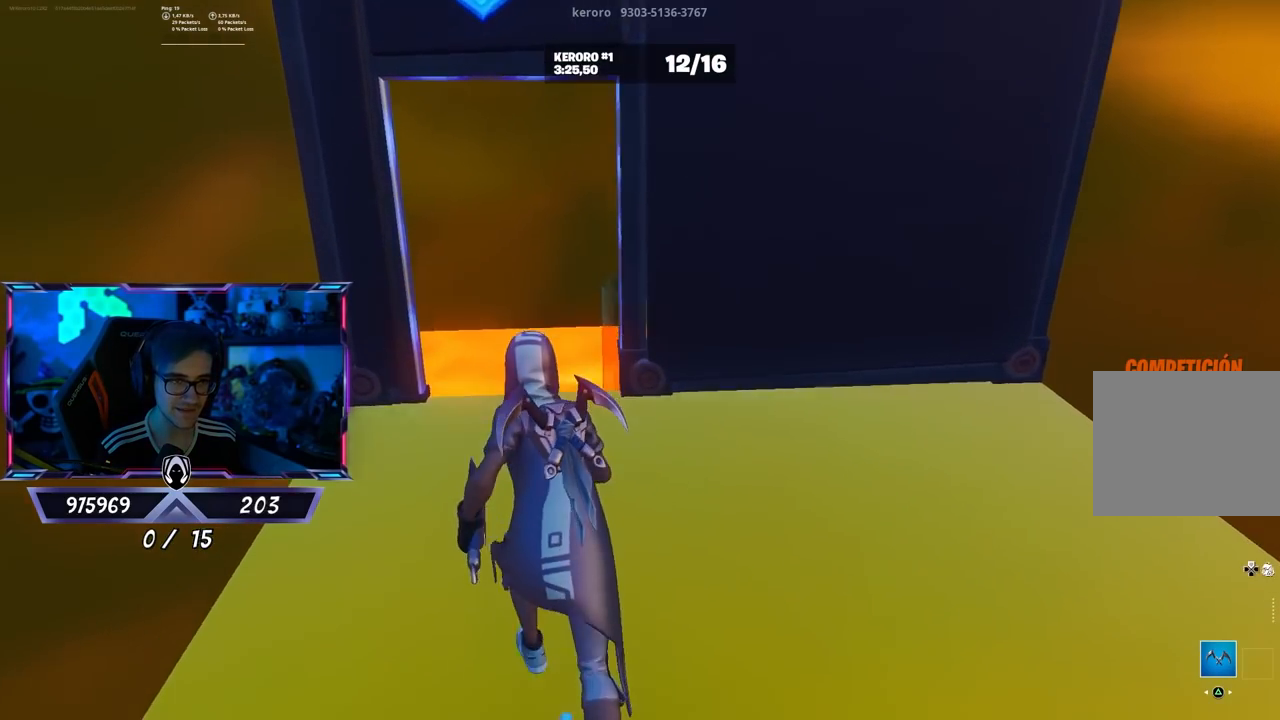
{"buttons": [], "left_stick": "up", "right_stick": "center", "events": [[117, "left_stick", "up"], [350, "right_stick", "center"]]}
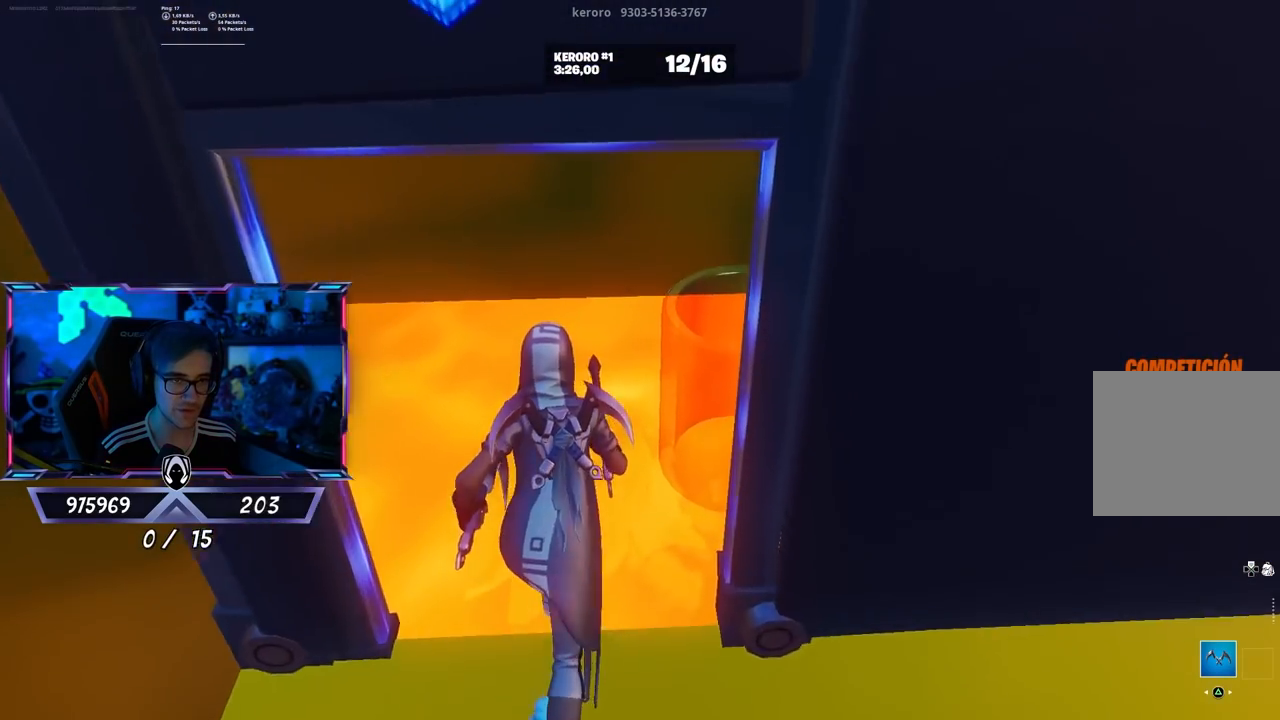
{"buttons": [], "left_stick": "down-left", "right_stick": "center", "events": [[50, "CROSS", "down"], [117, "left_stick", "right"], [150, "CROSS", "up"], [183, "right_stick", "down-left"], [217, "left_stick", "down"], [283, "left_stick", "down-left"], [350, "right_stick", "center"]]}
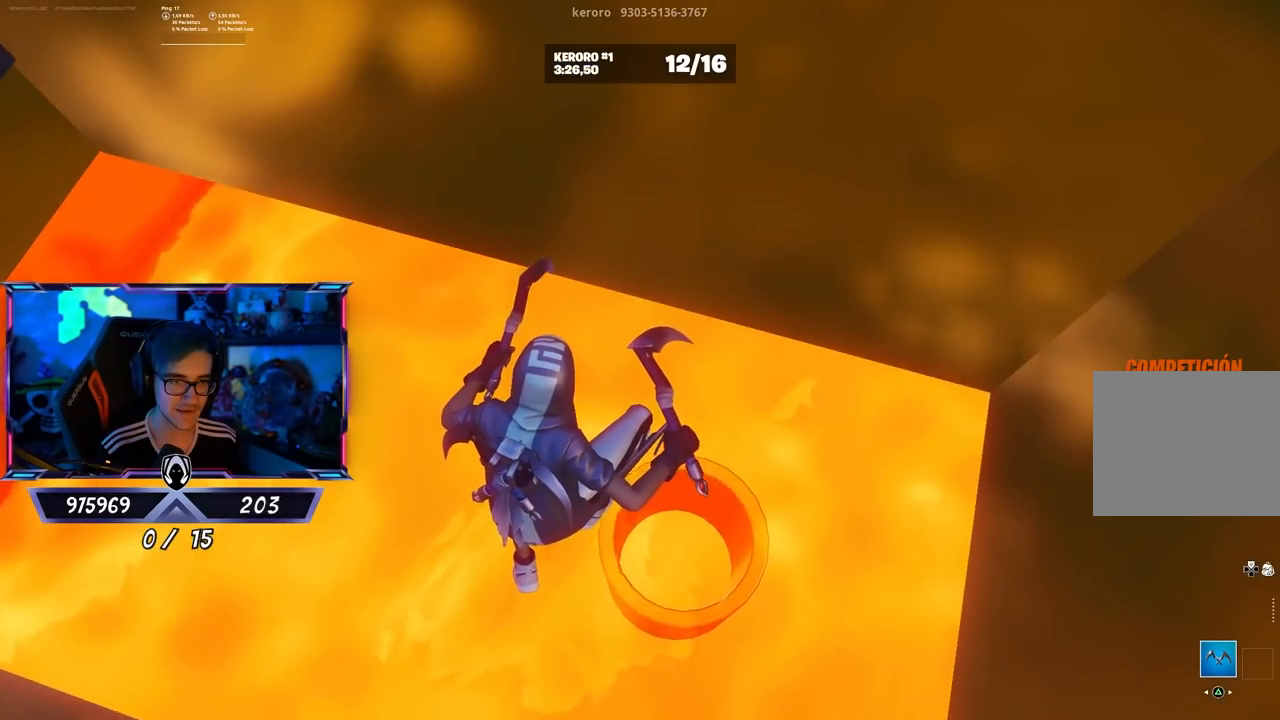
{"buttons": [], "left_stick": "up-left", "right_stick": "left", "events": [[317, "left_stick", "left"], [317, "right_stick", "left"], [450, "left_stick", "up-left"]]}
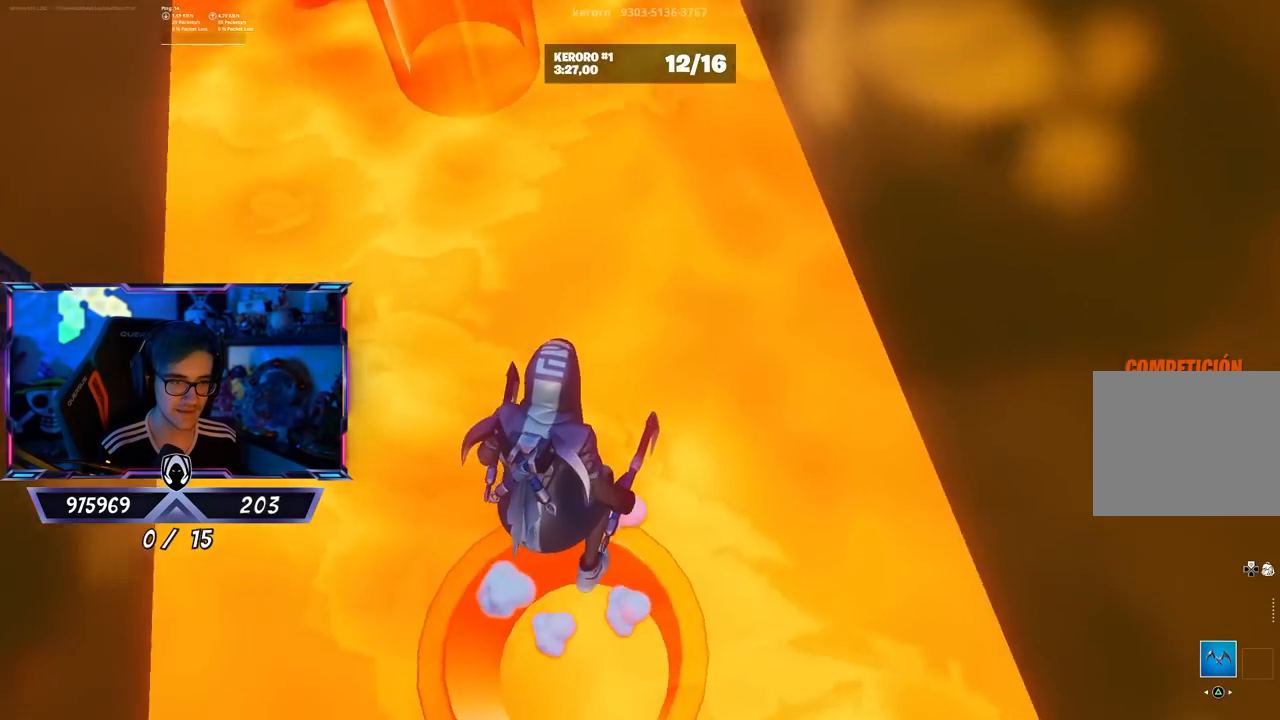
{"buttons": [], "left_stick": "up", "right_stick": "center", "events": [[83, "CROSS", "down"], [83, "right_stick", "center"], [200, "left_stick", "up"], [317, "CROSS", "up"]]}
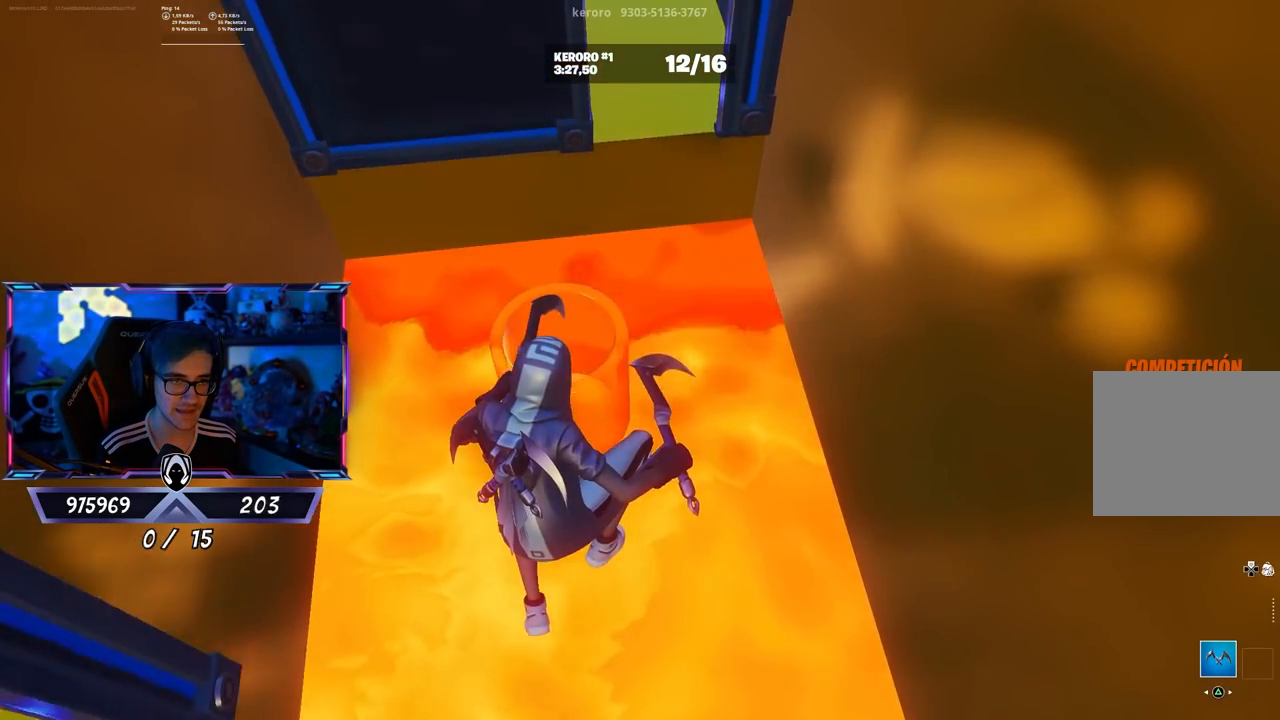
{"buttons": [], "left_stick": "center", "right_stick": "center", "events": [[417, "left_stick", "right"], [483, "left_stick", "center"]]}
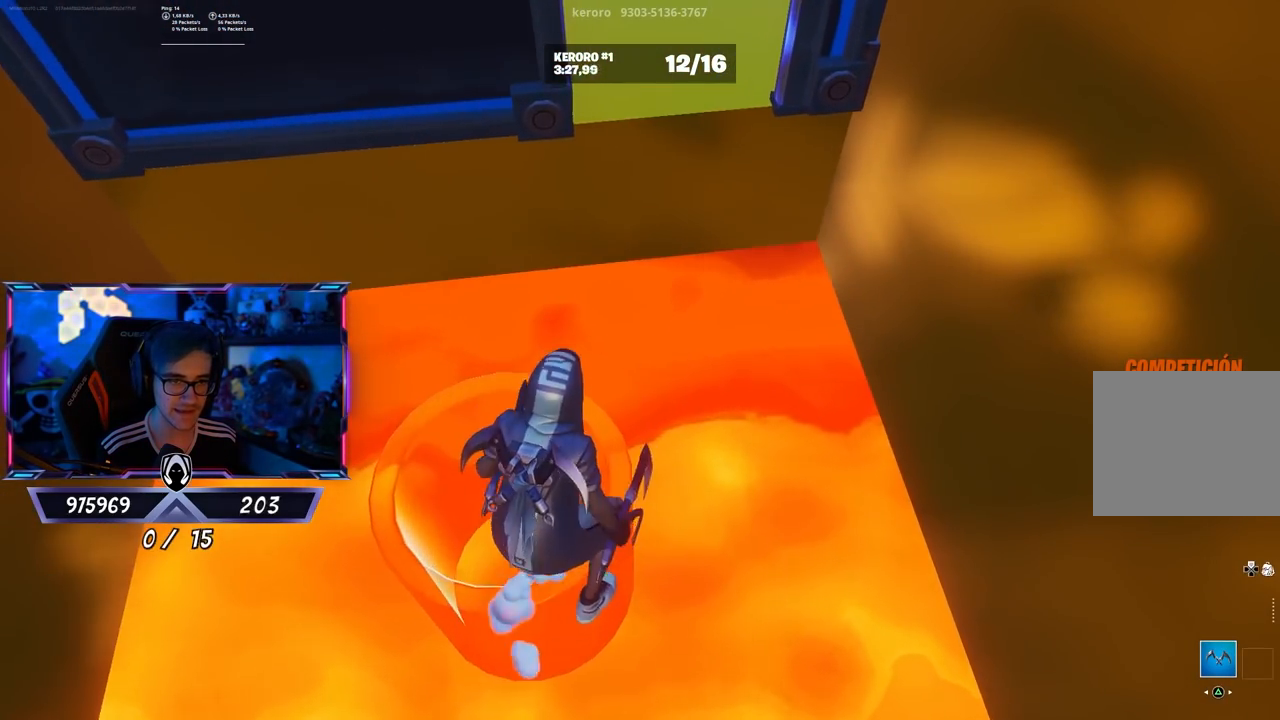
{"buttons": ["CROSS"], "left_stick": "up", "right_stick": "center", "events": [[50, "left_stick", "down"], [117, "left_stick", "center"], [250, "left_stick", "up-right"], [417, "CROSS", "down"], [483, "left_stick", "up"]]}
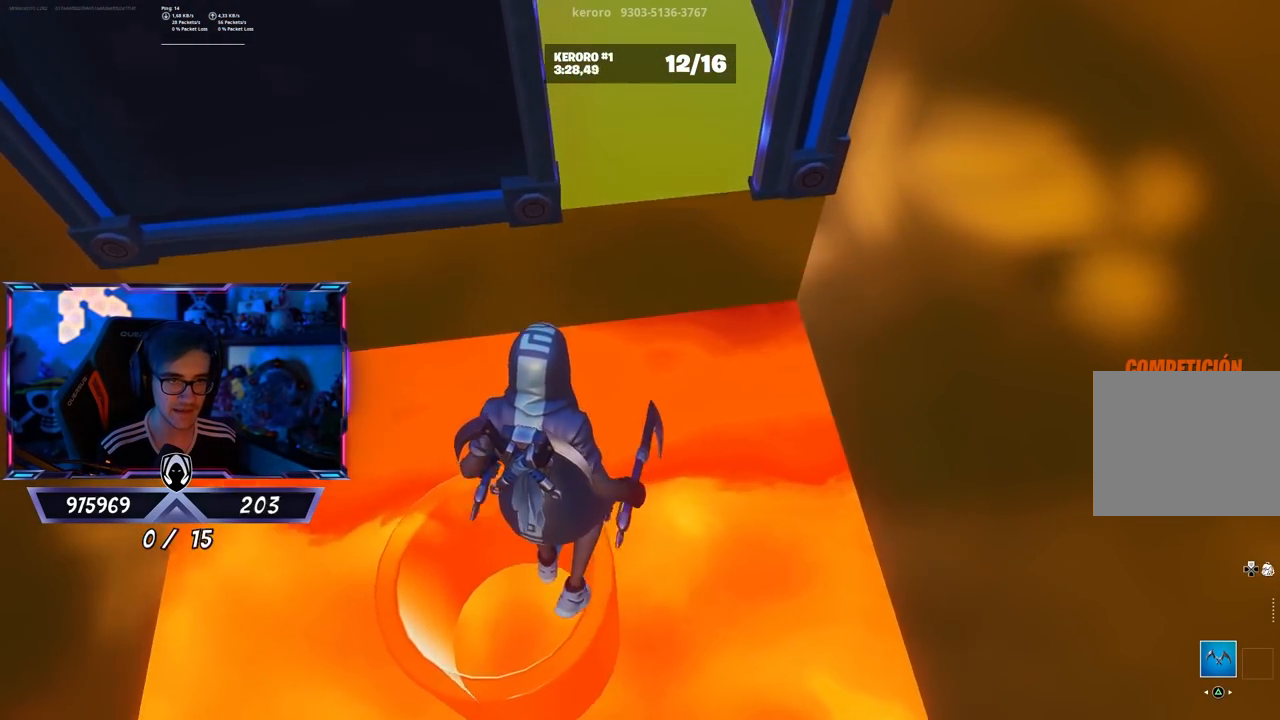
{"buttons": [], "left_stick": "down", "right_stick": "center", "events": [[50, "CROSS", "up"], [300, "left_stick", "right"], [383, "left_stick", "down"]]}
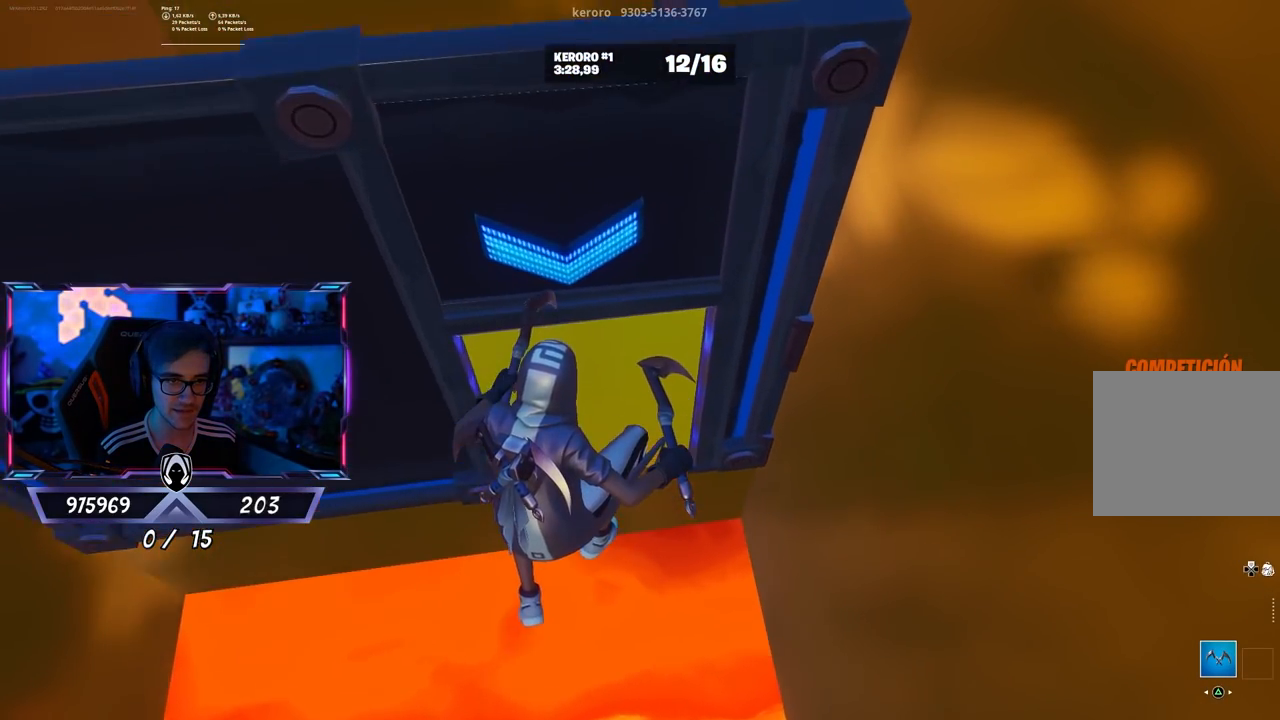
{"buttons": [], "left_stick": "up", "right_stick": "down", "events": [[17, "left_stick", "left"], [83, "left_stick", "up"], [150, "right_stick", "up-left"], [283, "right_stick", "center"], [483, "right_stick", "down"]]}
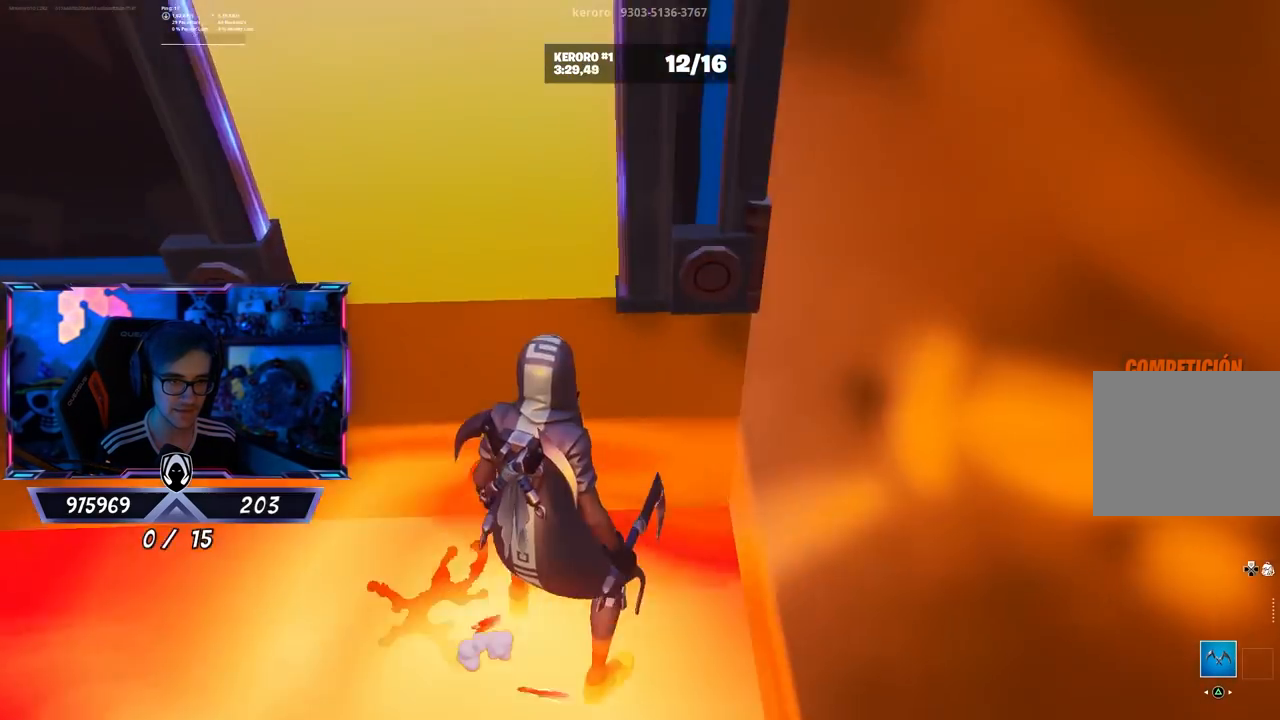
{"buttons": [], "left_stick": "center", "right_stick": "center", "events": [[117, "right_stick", "center"], [150, "left_stick", "center"]]}
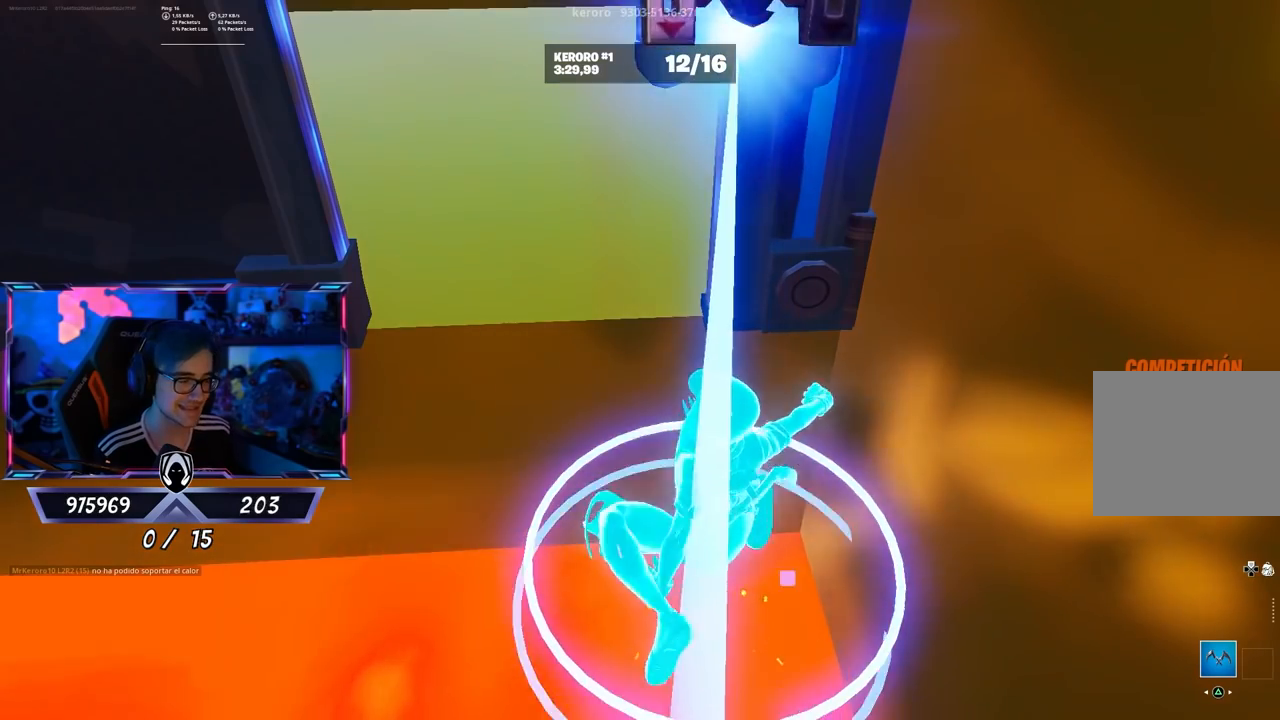
{"buttons": [], "left_stick": "center", "right_stick": "center", "events": []}
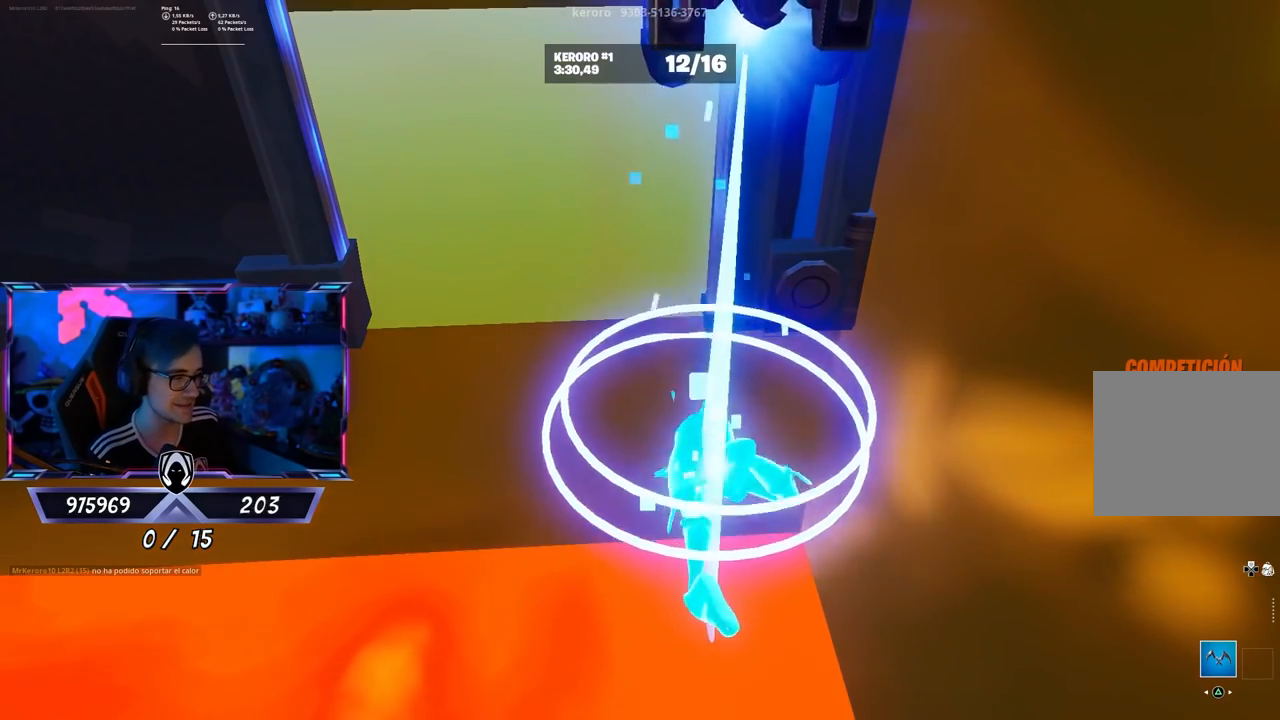
{"buttons": [], "left_stick": "center", "right_stick": "center", "events": []}
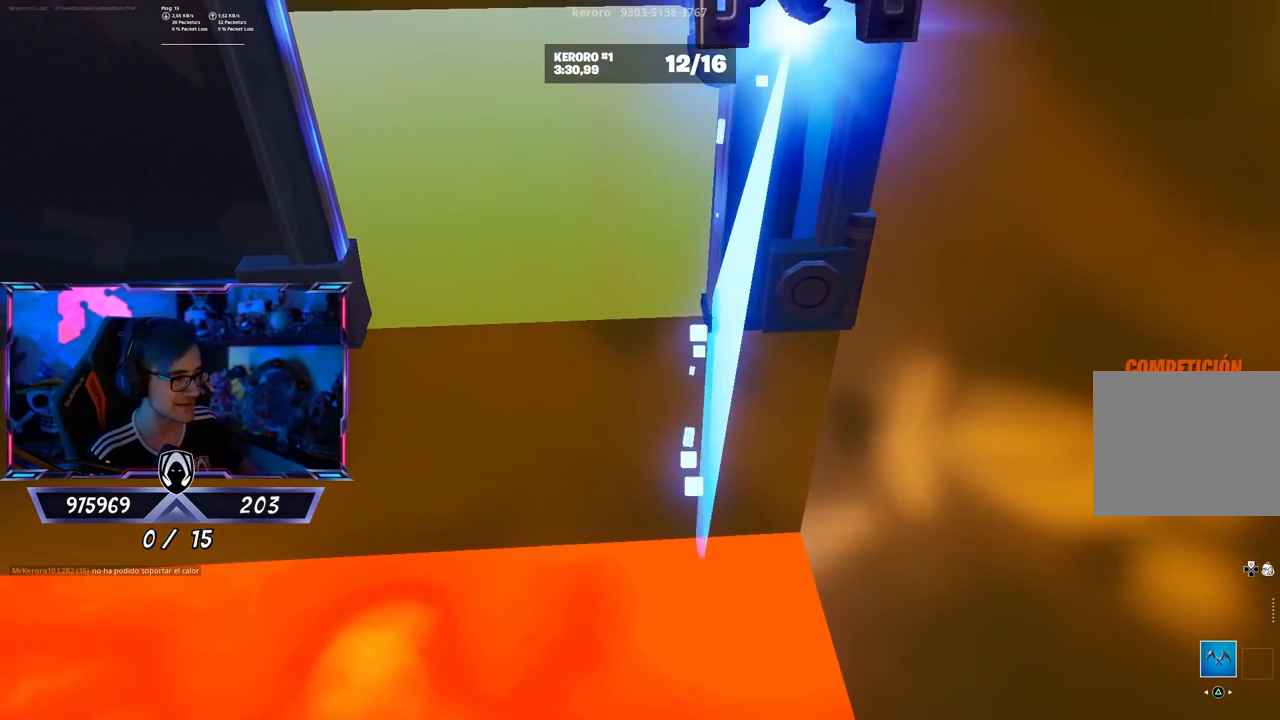
{"buttons": [], "left_stick": "center", "right_stick": "center", "events": []}
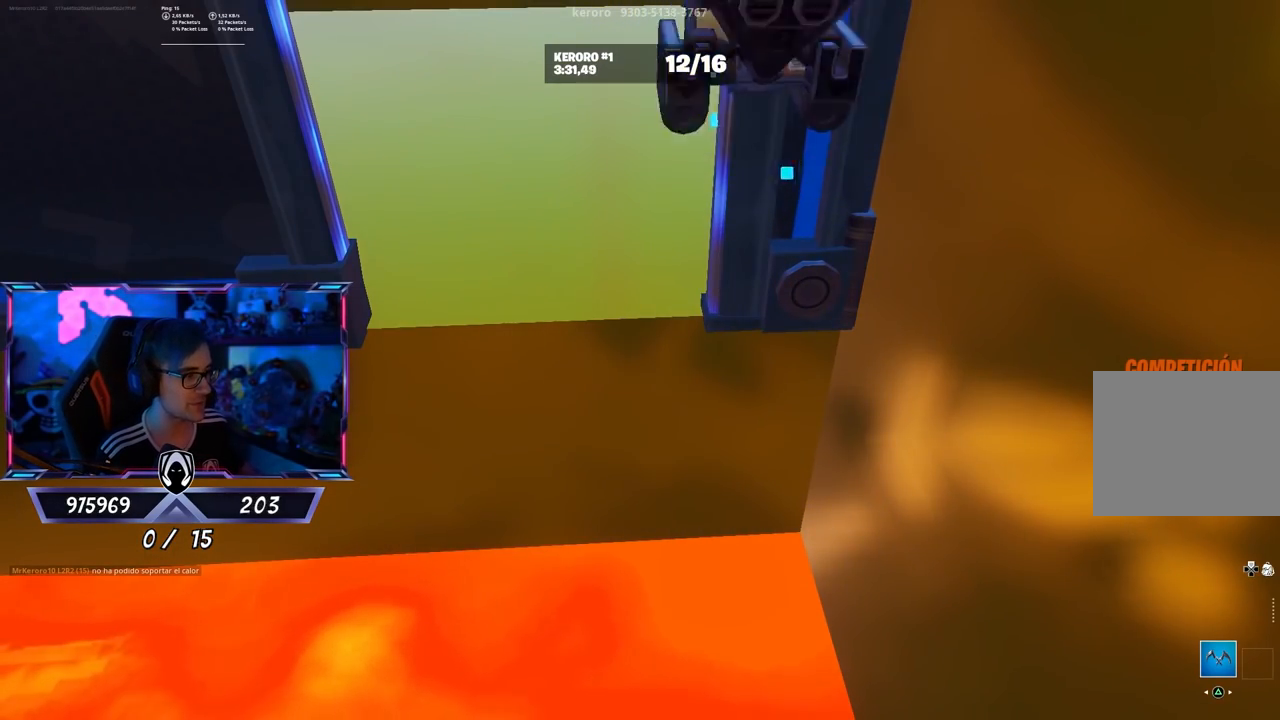
{"buttons": [], "left_stick": "center", "right_stick": "center", "events": []}
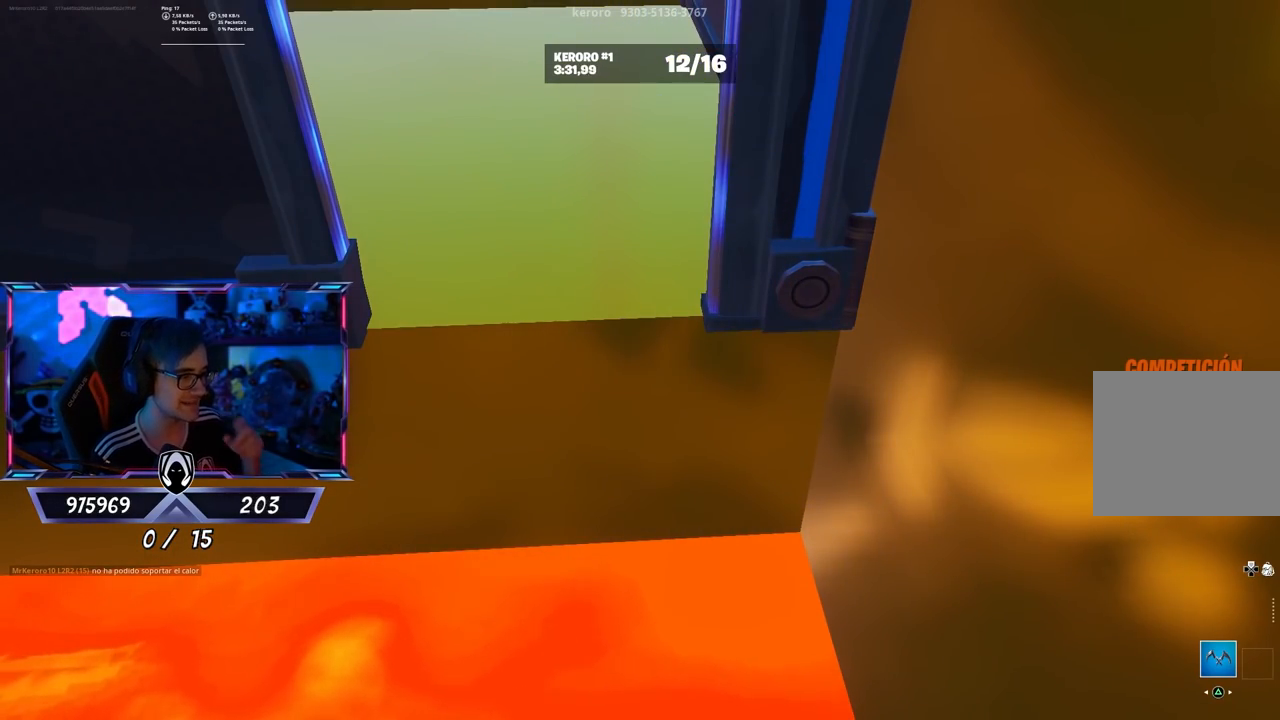
{"buttons": [], "left_stick": "up-right", "right_stick": "down", "events": [[150, "left_stick", "down-left"], [150, "right_stick", "right"], [300, "left_stick", "down-right"], [350, "right_stick", "center"], [383, "left_stick", "center"], [450, "right_stick", "down"], [467, "left_stick", "up-right"]]}
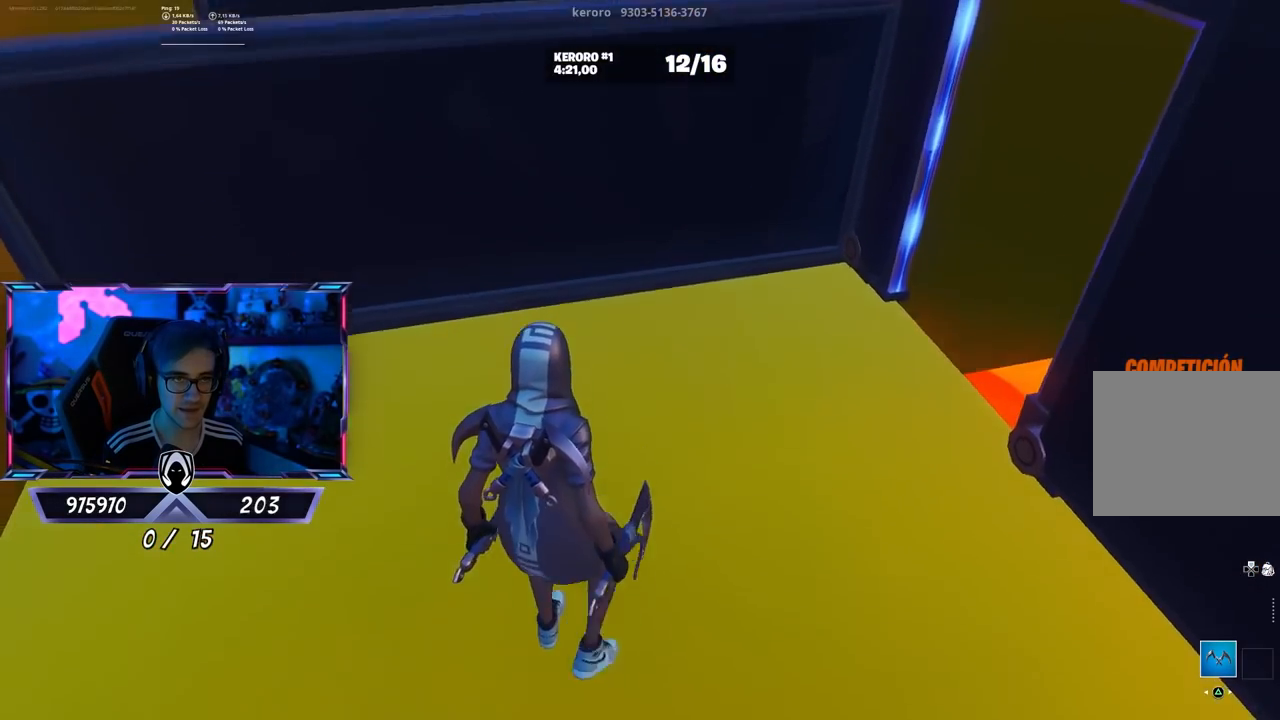
{"buttons": [], "left_stick": "up", "right_stick": "center", "events": [[83, "left_stick", "up"], [83, "right_stick", "center"], [183, "CROSS", "down"], [317, "CROSS", "up"]]}
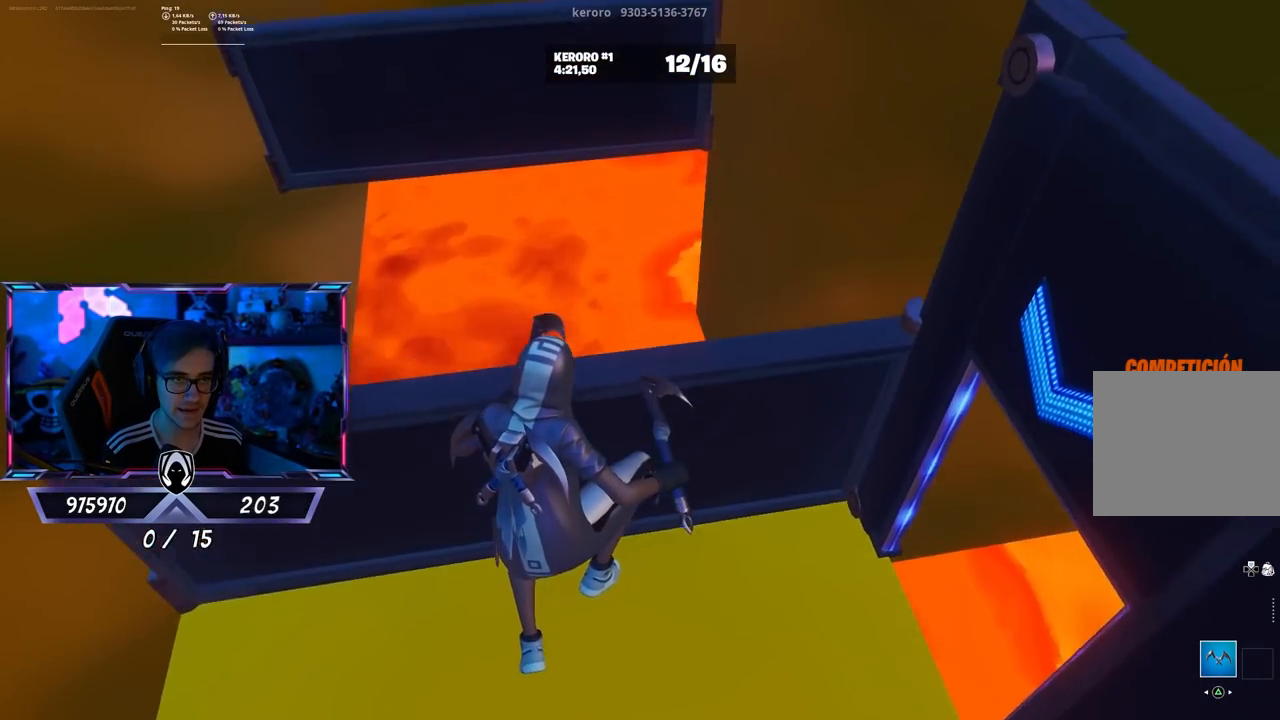
{"buttons": ["CROSS"], "left_stick": "up", "right_stick": "center", "events": [[133, "left_stick", "right"], [217, "left_stick", "up"], [383, "CROSS", "down"]]}
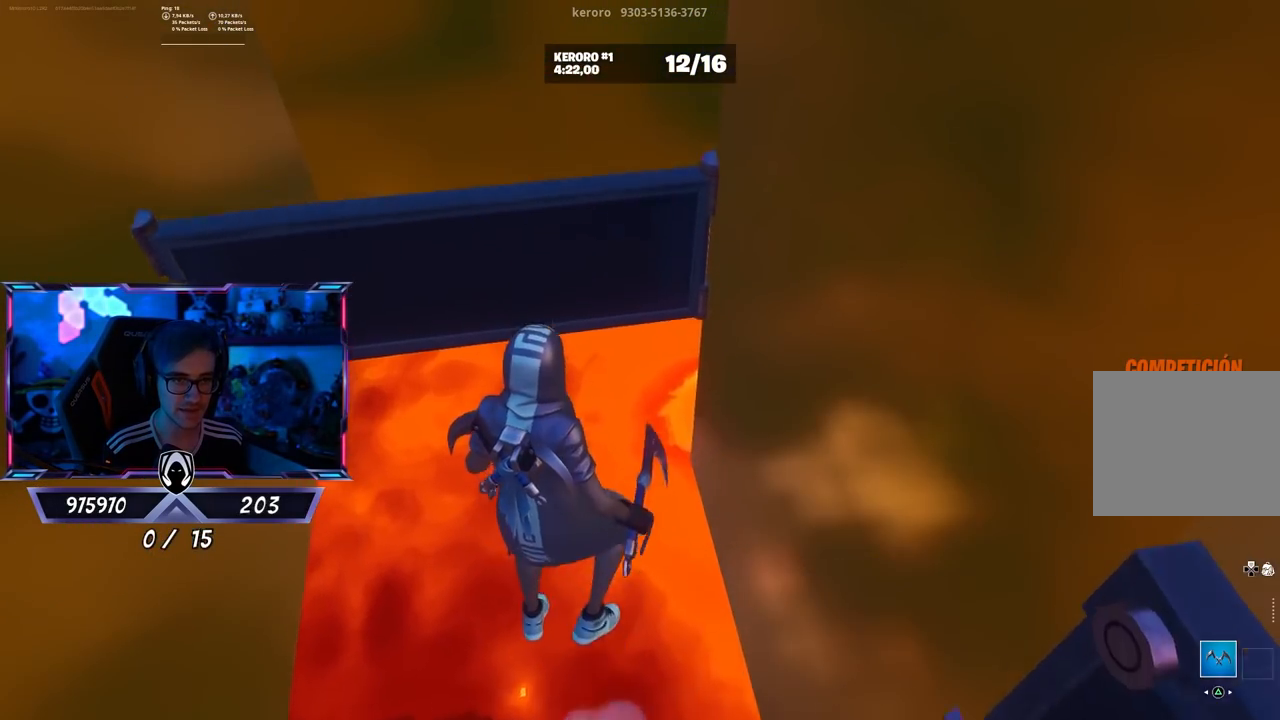
{"buttons": [], "left_stick": "up", "right_stick": "center", "events": [[317, "CROSS", "up"]]}
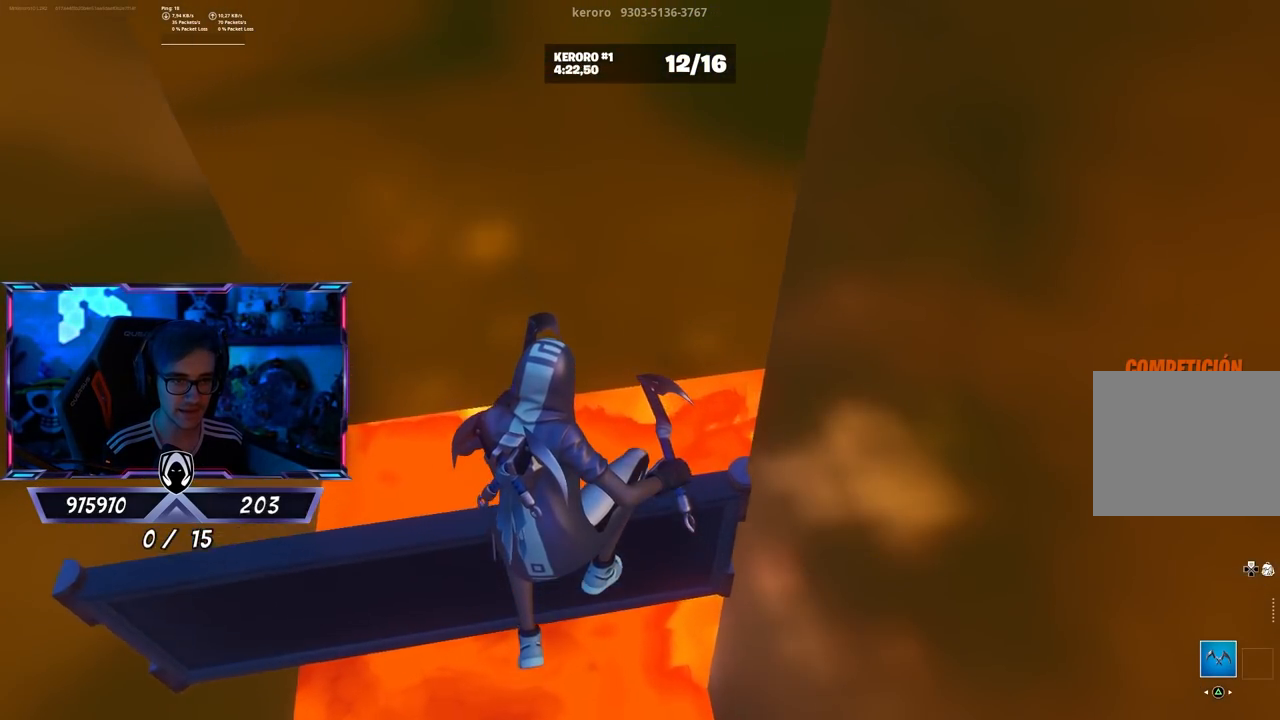
{"buttons": ["CROSS"], "left_stick": "up", "right_stick": "center", "events": [[67, "right_stick", "right"], [117, "right_stick", "down-right"], [317, "right_stick", "center"], [350, "CROSS", "down"]]}
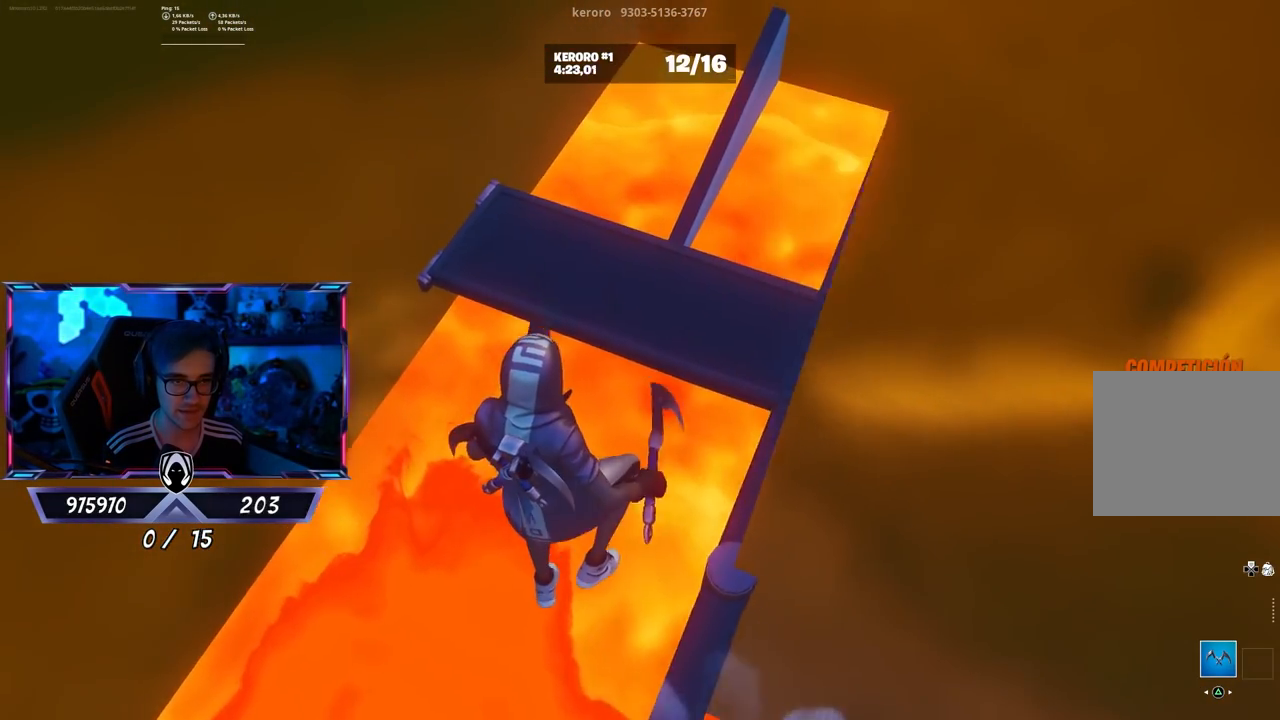
{"buttons": [], "left_stick": "up-right", "right_stick": "center", "events": [[117, "left_stick", "up-right"], [183, "CROSS", "up"]]}
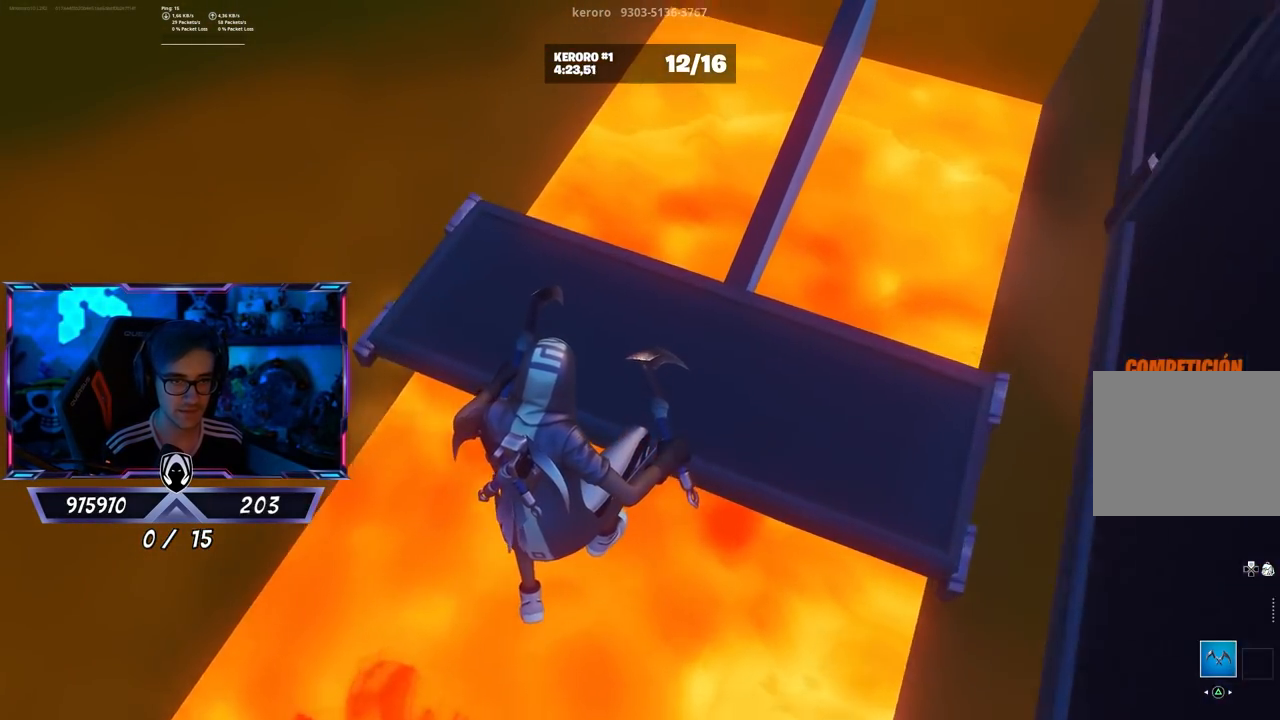
{"buttons": [], "left_stick": "center", "right_stick": "center", "events": [[483, "left_stick", "center"]]}